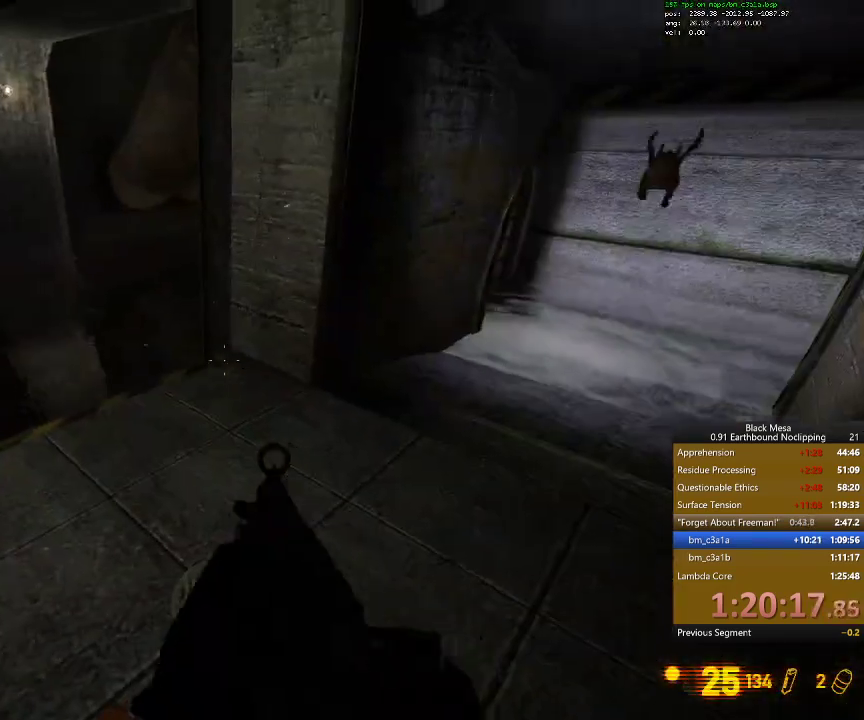
Gameplay with keyboard; each line is a JSON object with the keys held at the frame after it. "events" lists presses ("down") and releases ("up") of ".", "/", "0", "1", "2", "3", "4", "5", "6", "7", "8", "9", "a", "alt_l", "alt_r", "b", "backslash", "backspace", "c", "caps_lock", "comma", "ctrl_l", "ctrl_r", "d", "down", "e", "equals", "escape", "f", "f1", "f10", "f11", "f12", "f2", "f3", "f4", "f5", "f6", "f7", "f8", "f9", "g", "h", "i", "j", "k", "l", "lbracket", "left", "m", "minus", "n", "num0", "num1", "num2", "num3", "num4", "num5", "num6", "num7", "num8", "num9", "o", "p", "q", "quote", "r", "rbracket", "return", "right", "s", "semicolon", "shift_l", "shift_r", "space", "super", "t", "tab", "tilde", "u", "up", "v", "w", "x", "y" and "z" between this image and that frame as [ms after this image, input, new state], when the widget could be followed in between. No other keys are recorded. Mouse input is not recorded.
{"keys": ["a"], "events": [[167, "w", "down"], [334, "w", "up"], [434, "a", "down"]]}
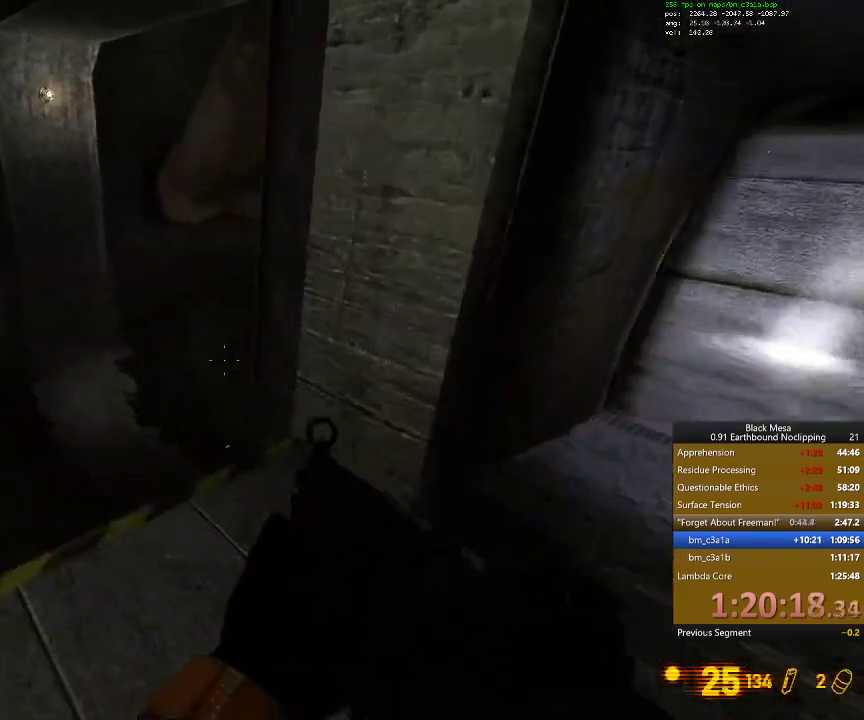
{"keys": ["d"], "events": [[67, "a", "up"], [267, "d", "down"]]}
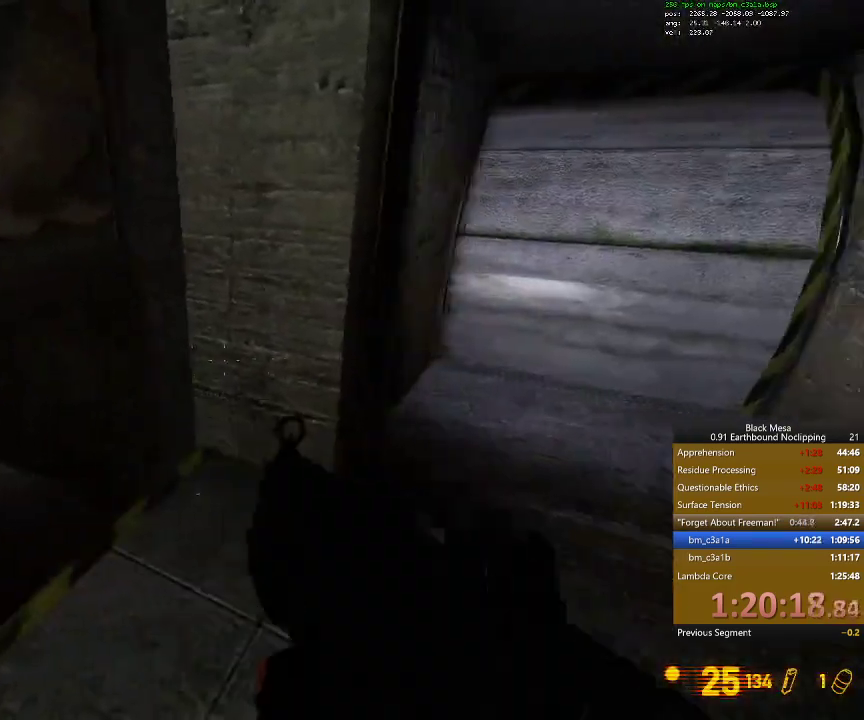
{"keys": ["a"], "events": [[167, "a", "down"], [167, "d", "up"]]}
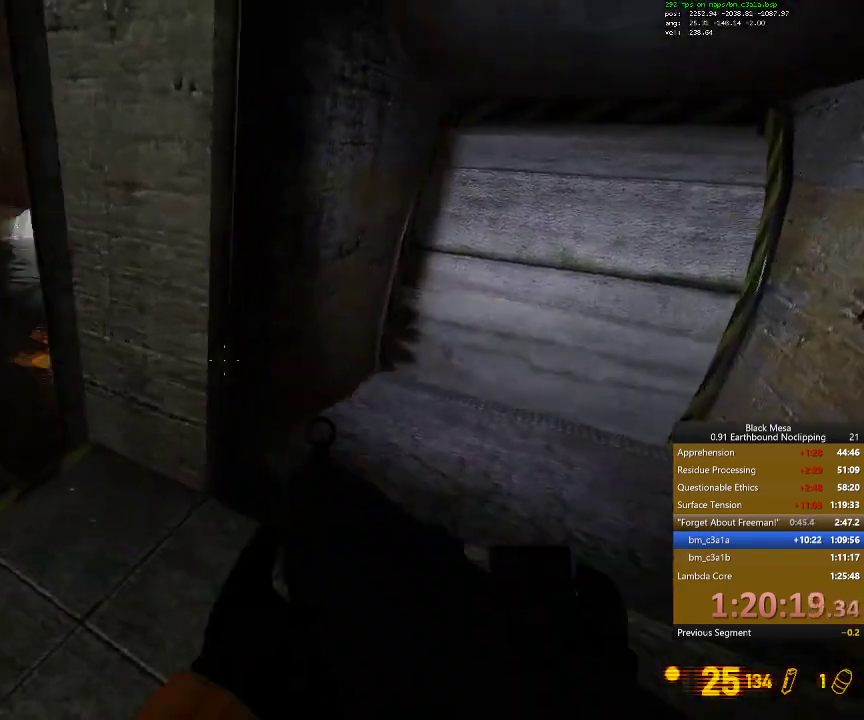
{"keys": [], "events": [[34, "a", "up"]]}
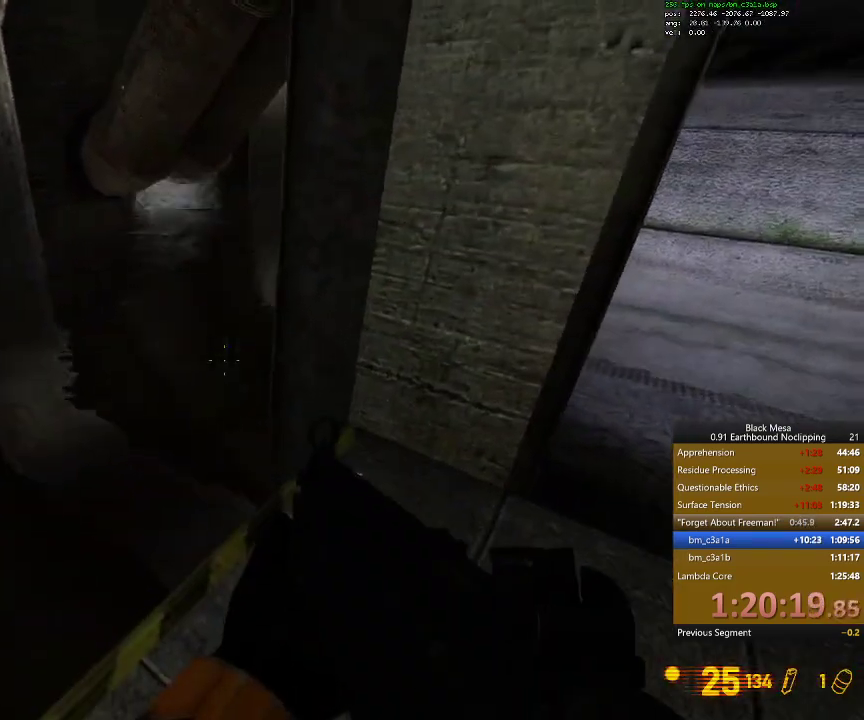
{"keys": [], "events": []}
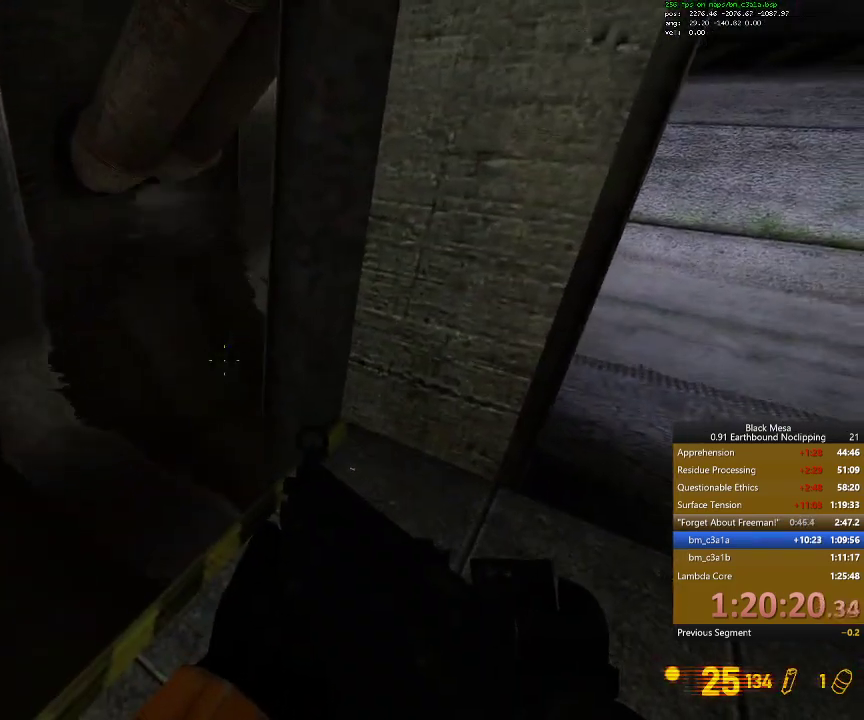
{"keys": [], "events": []}
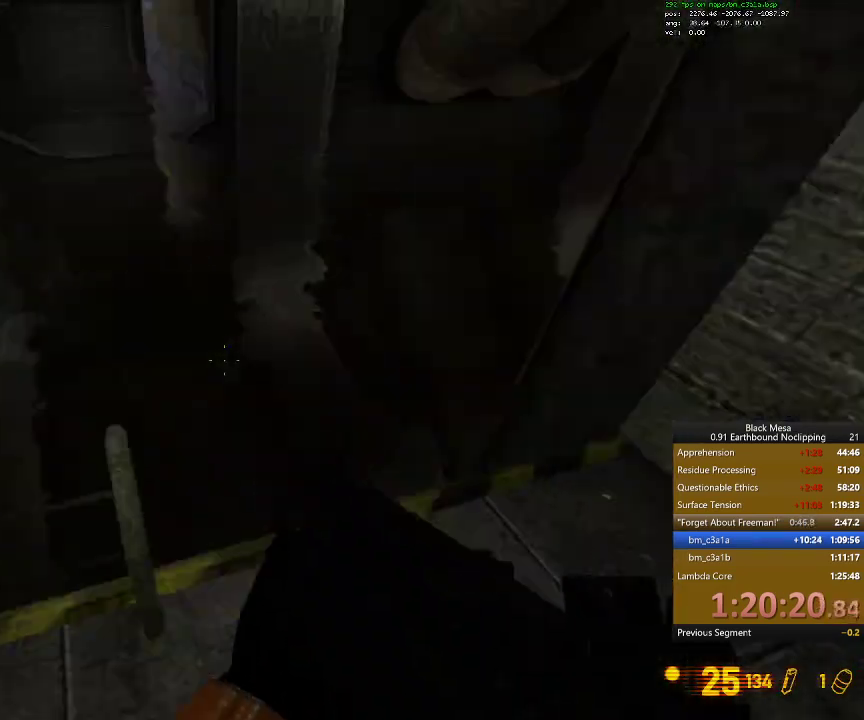
{"keys": [], "events": [[167, "d", "down"], [434, "d", "up"]]}
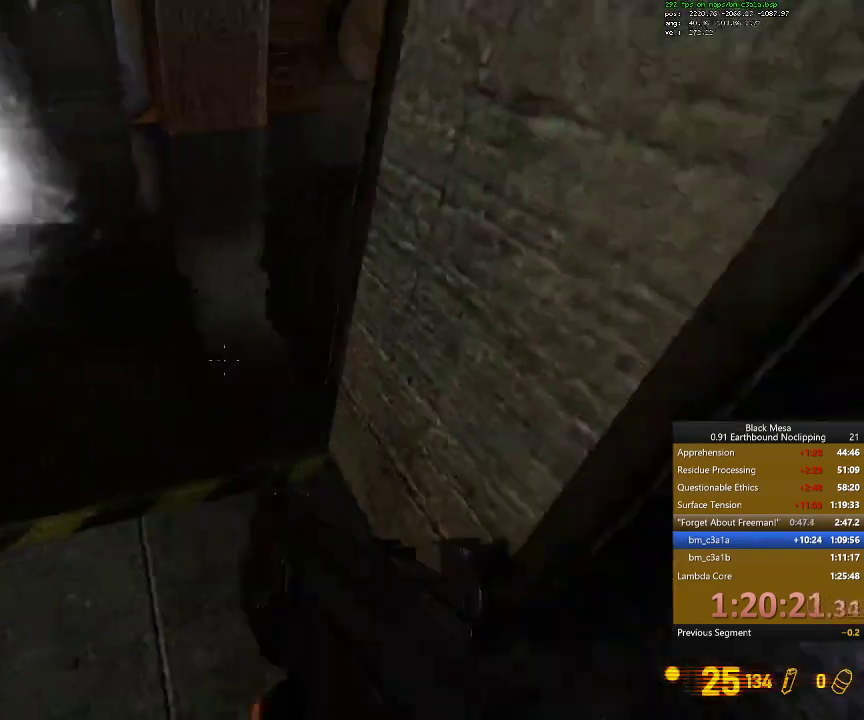
{"keys": [], "events": [[200, "a", "down"], [400, "a", "up"]]}
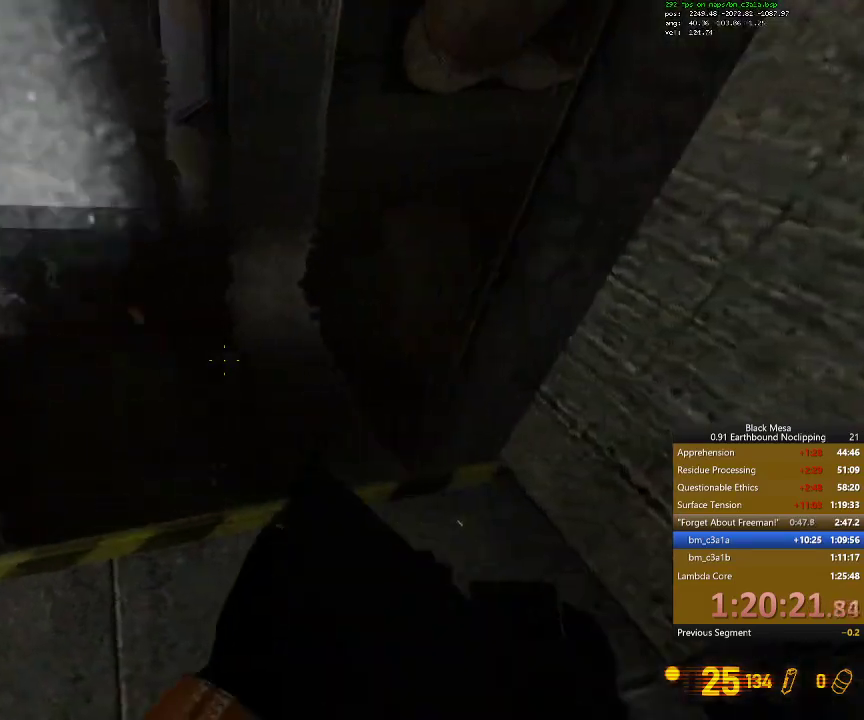
{"keys": [], "events": []}
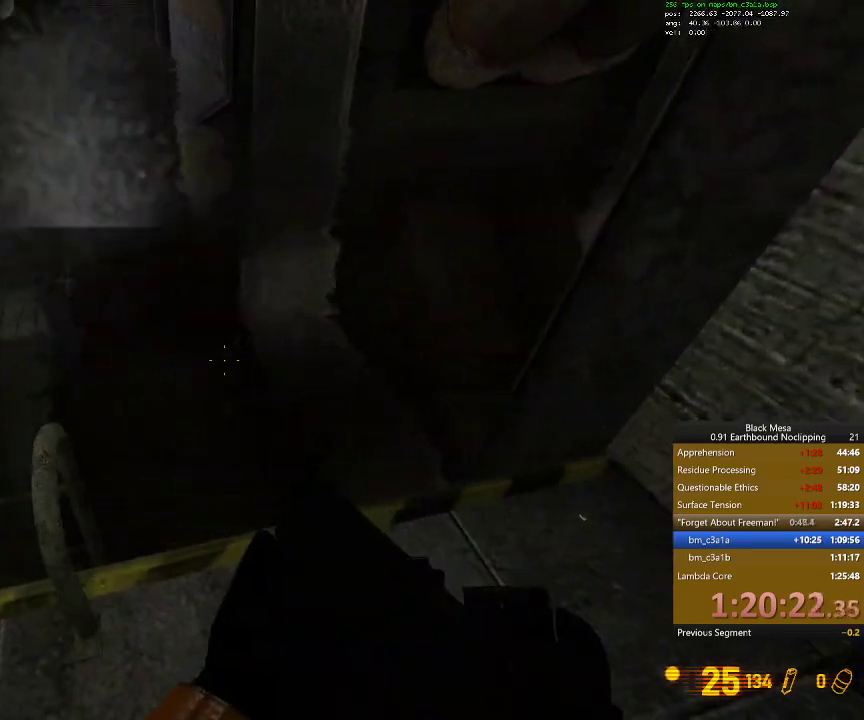
{"keys": [], "events": []}
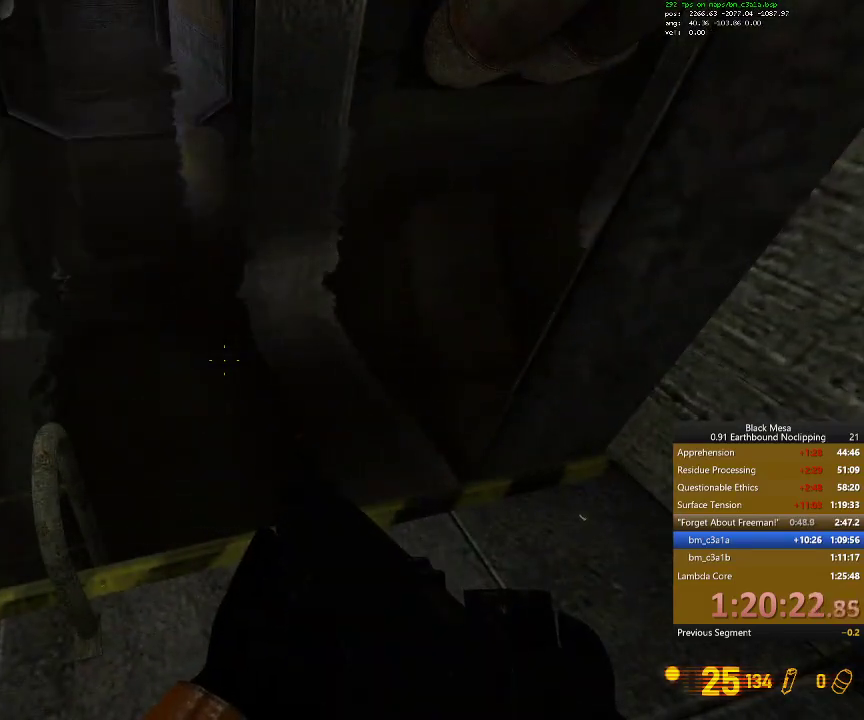
{"keys": [], "events": []}
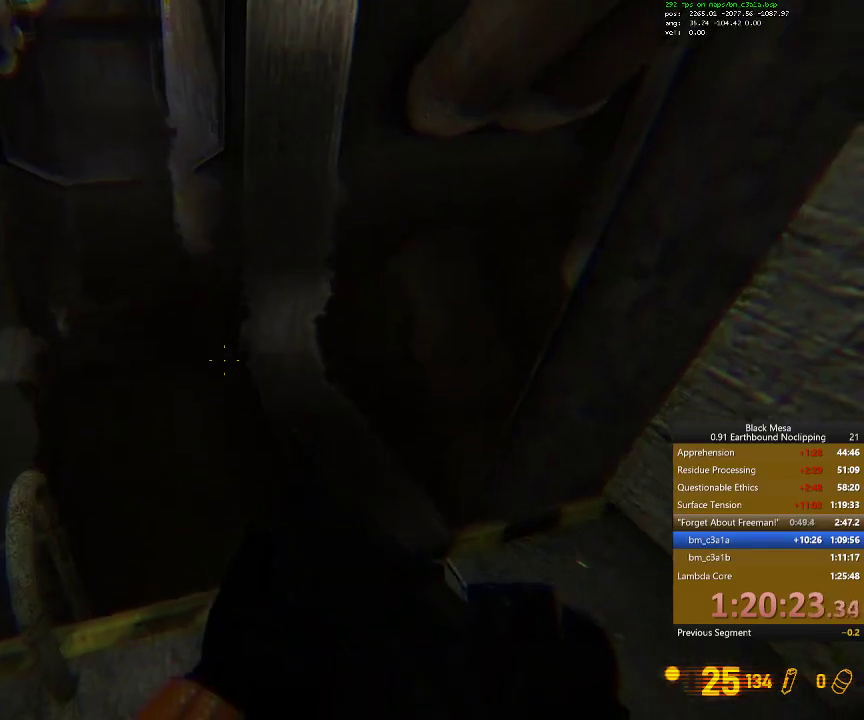
{"keys": [], "events": []}
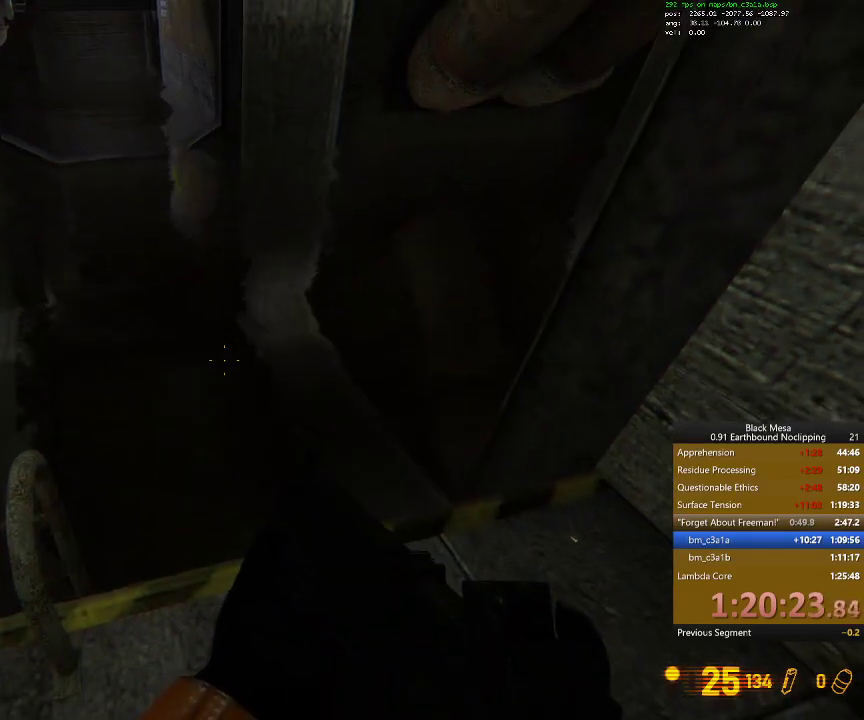
{"keys": ["s"], "events": [[400, "s", "down"]]}
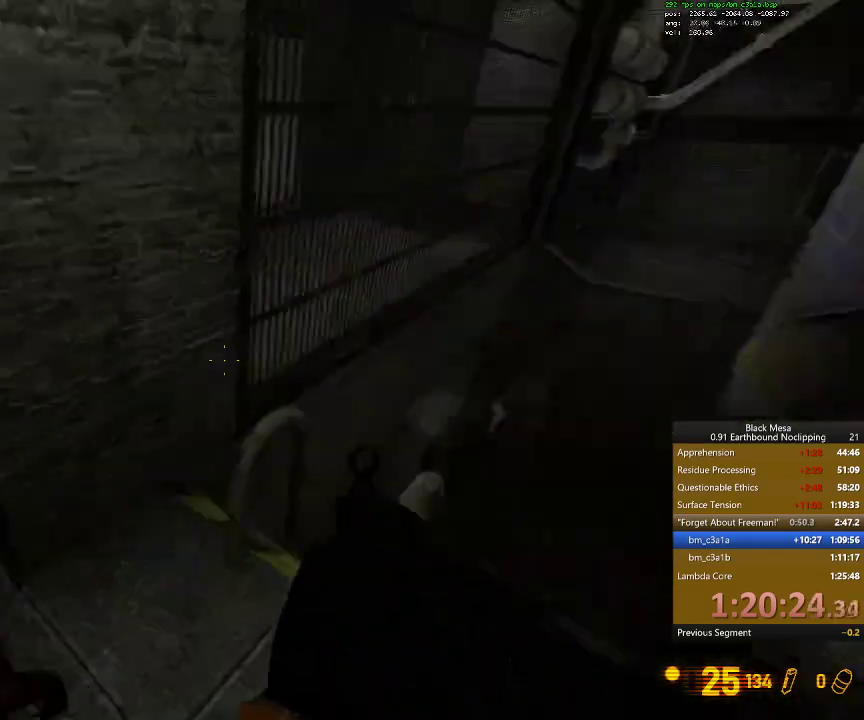
{"keys": [], "events": [[200, "s", "up"]]}
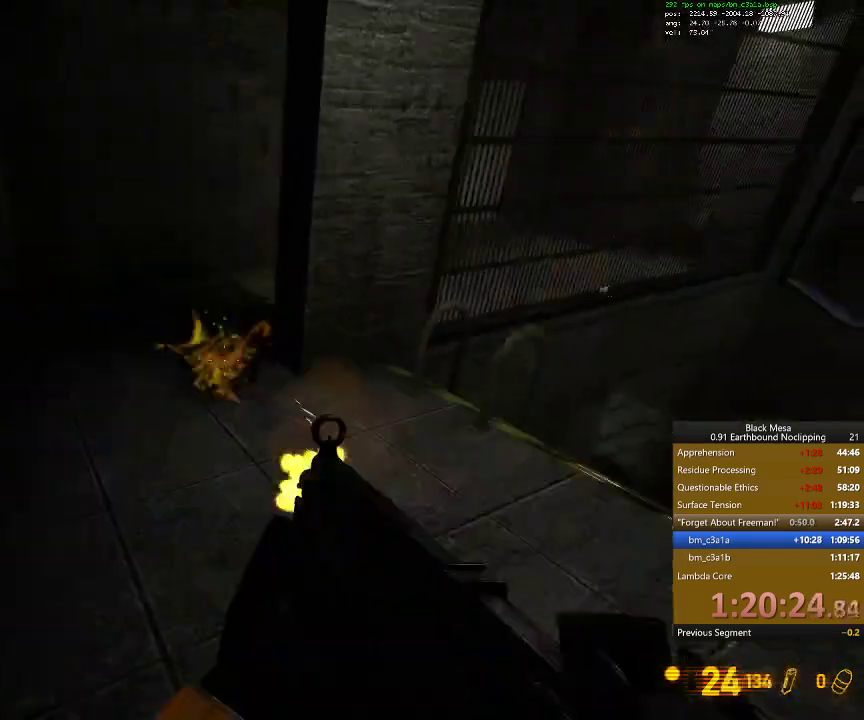
{"keys": ["a", "w"]}
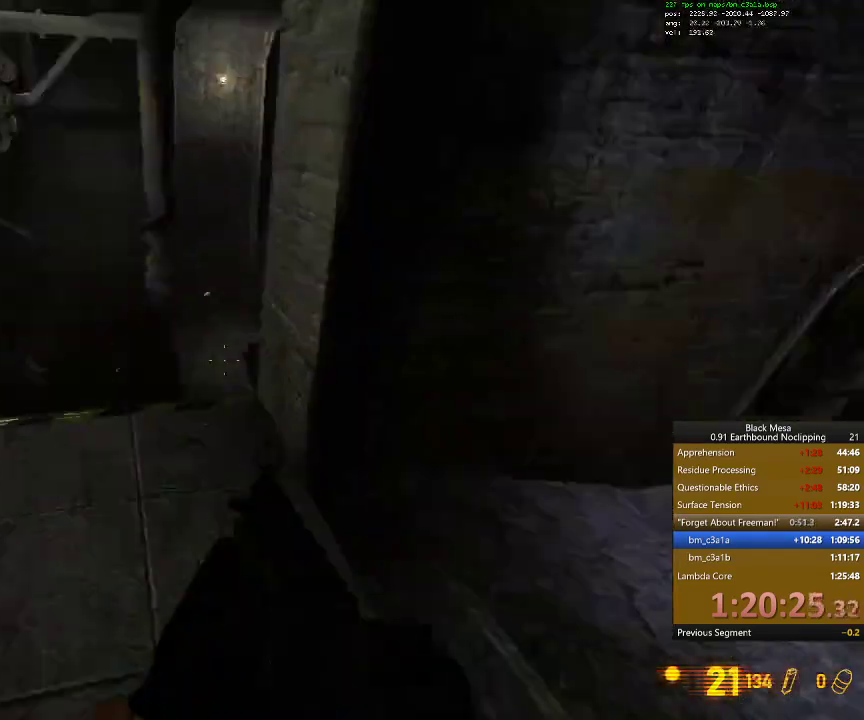
{"keys": [], "events": [[67, "w", "up"], [134, "a", "up"]]}
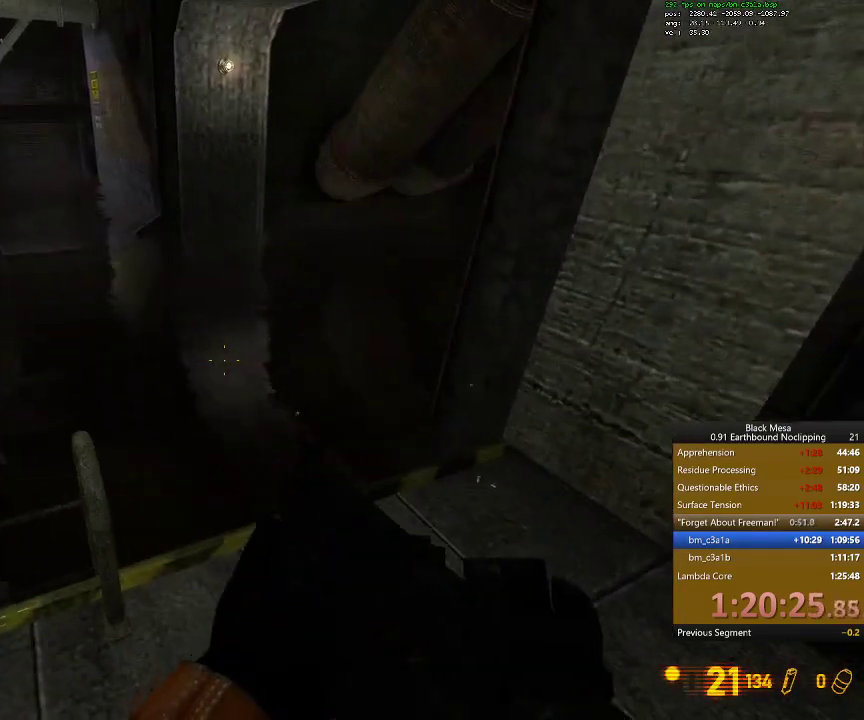
{"keys": [], "events": []}
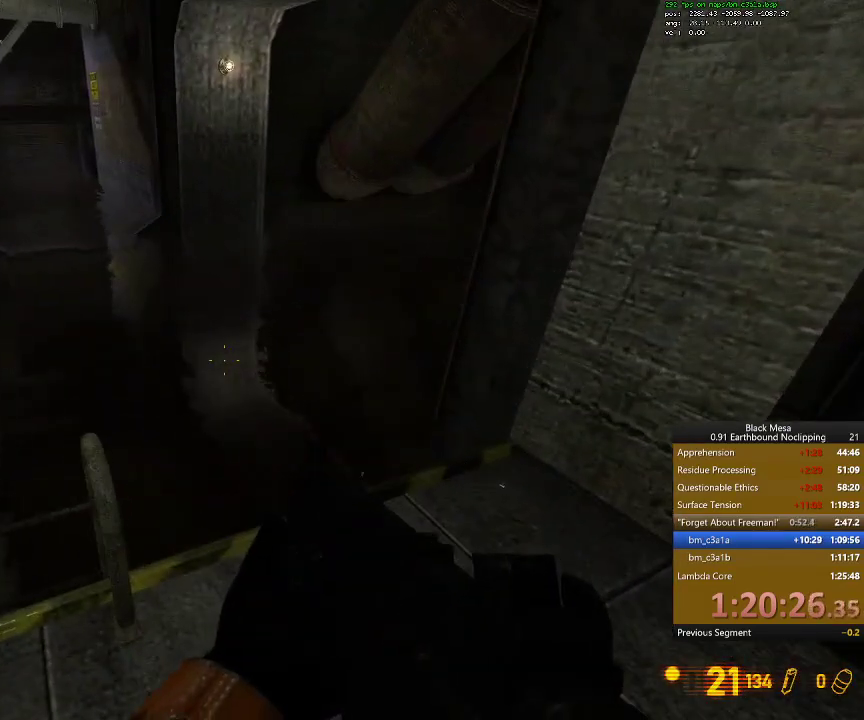
{"keys": [], "events": [[300, "f", "down"], [434, "f", "up"]]}
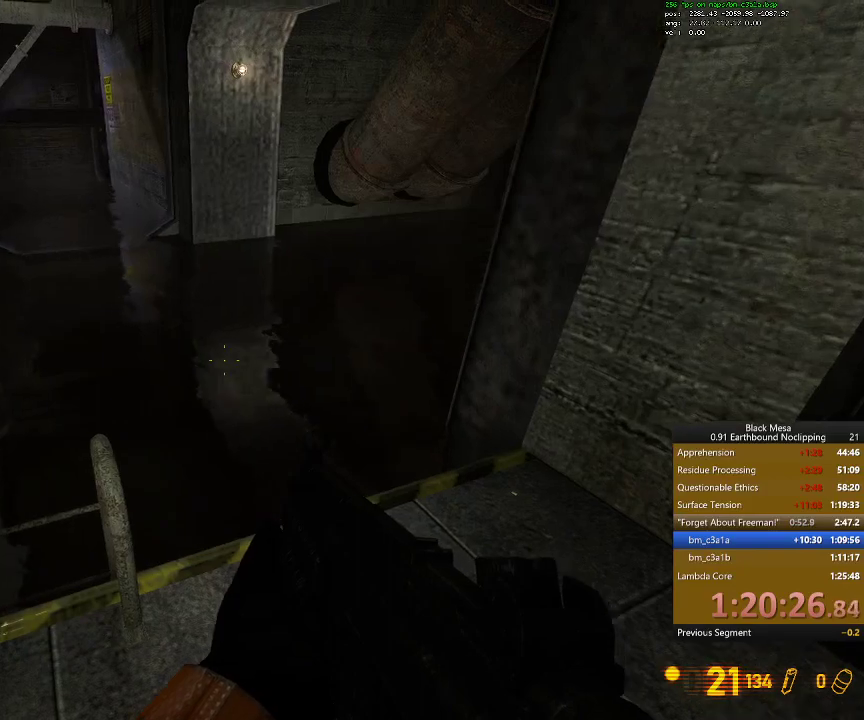
{"keys": [], "events": []}
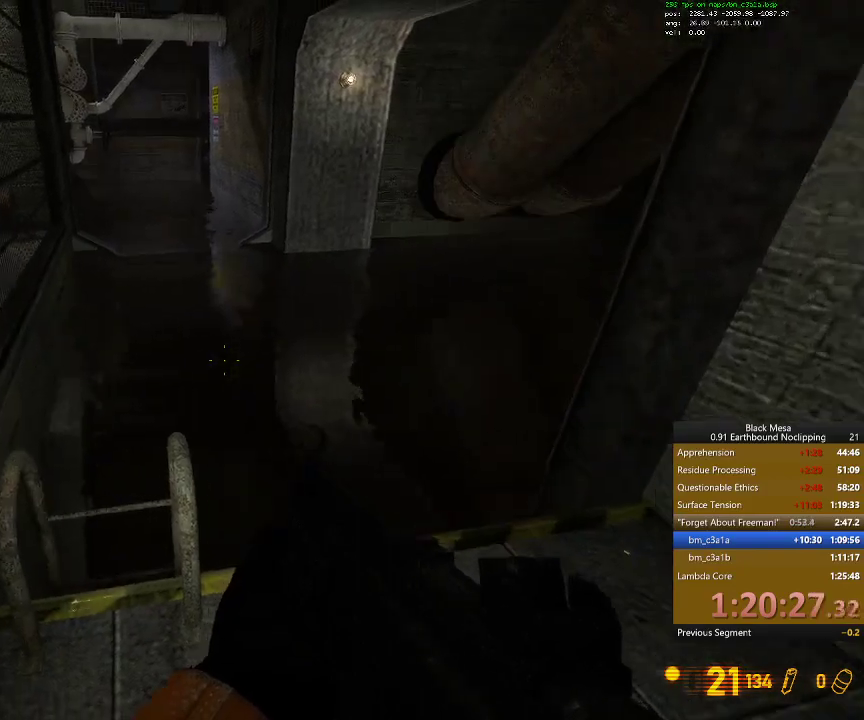
{"keys": ["4"], "events": [[167, "3", "down"], [300, "3", "up"], [500, "4", "down"]]}
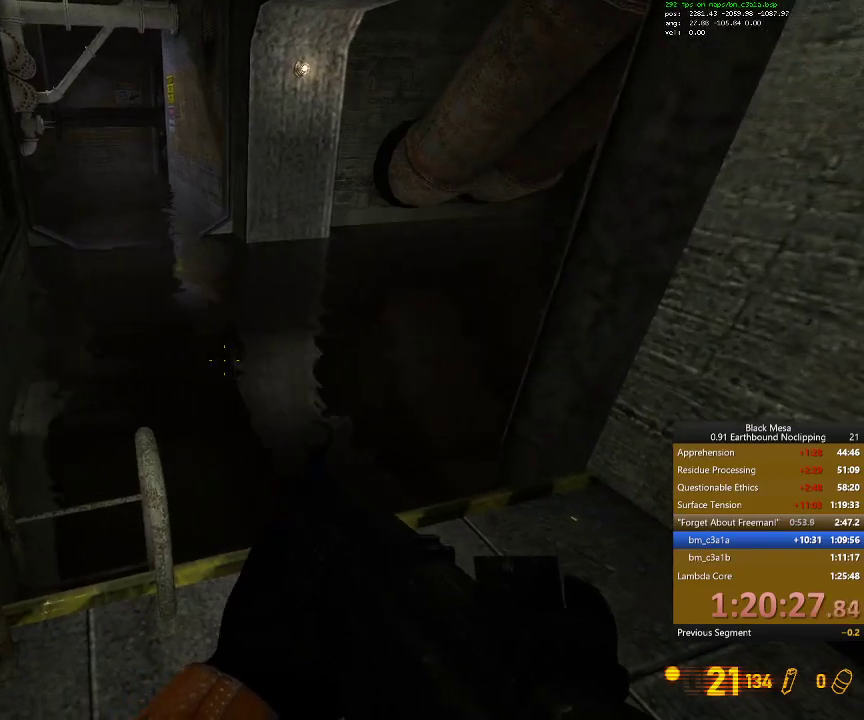
{"keys": ["4"], "events": [[134, "4", "up"], [500, "4", "down"]]}
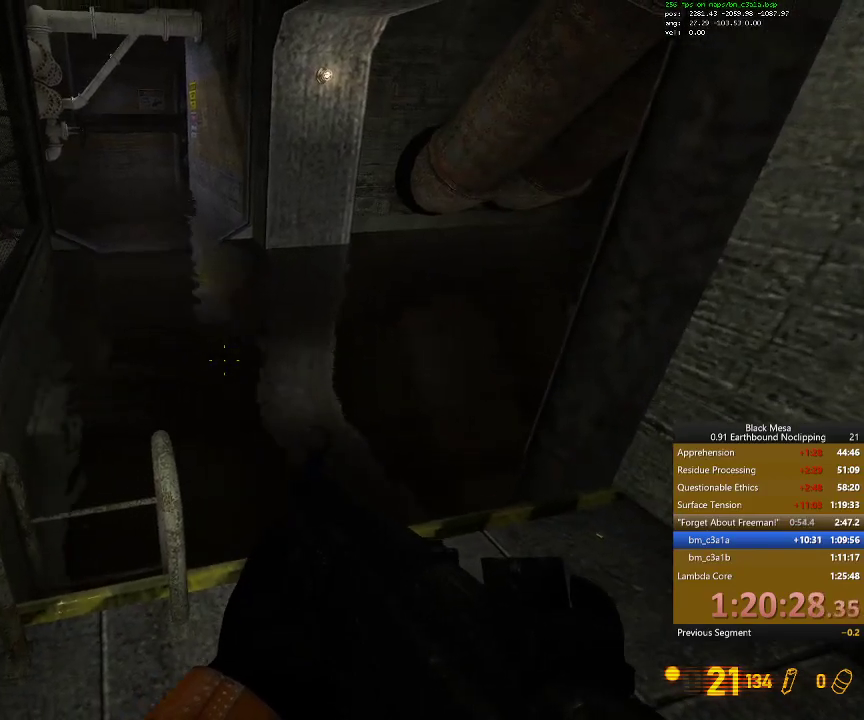
{"keys": ["3"], "events": [[100, "4", "up"], [467, "3", "down"]]}
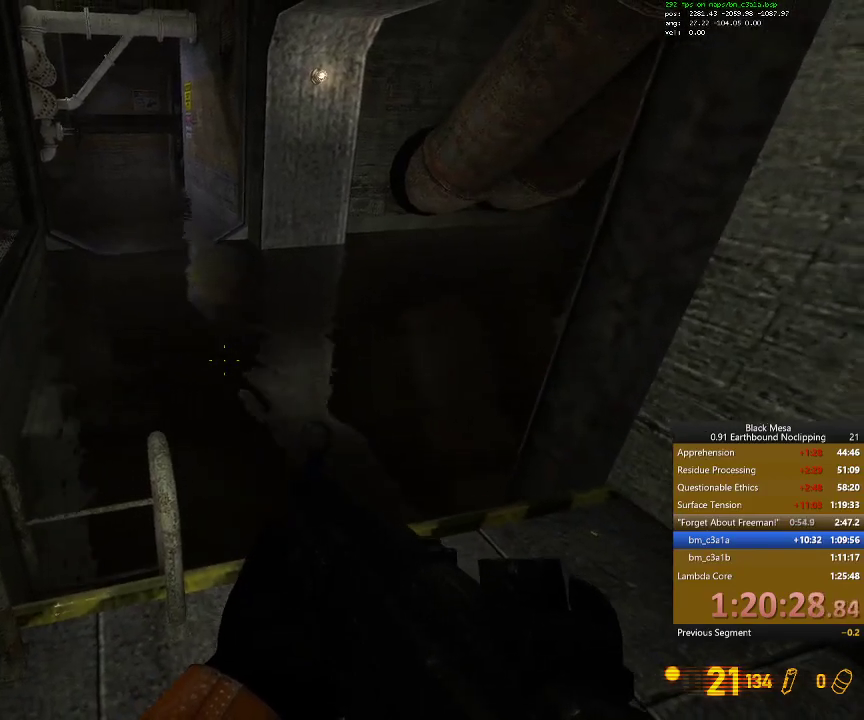
{"keys": [], "events": [[100, "3", "up"], [200, "3", "down"], [367, "3", "up"]]}
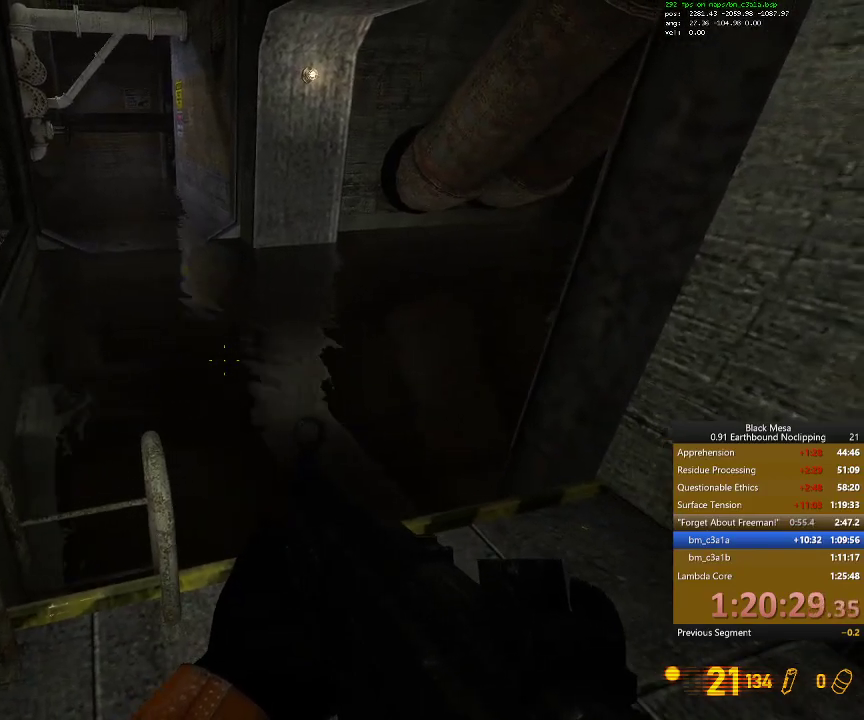
{"keys": [], "events": [[67, "3", "down"], [234, "3", "up"]]}
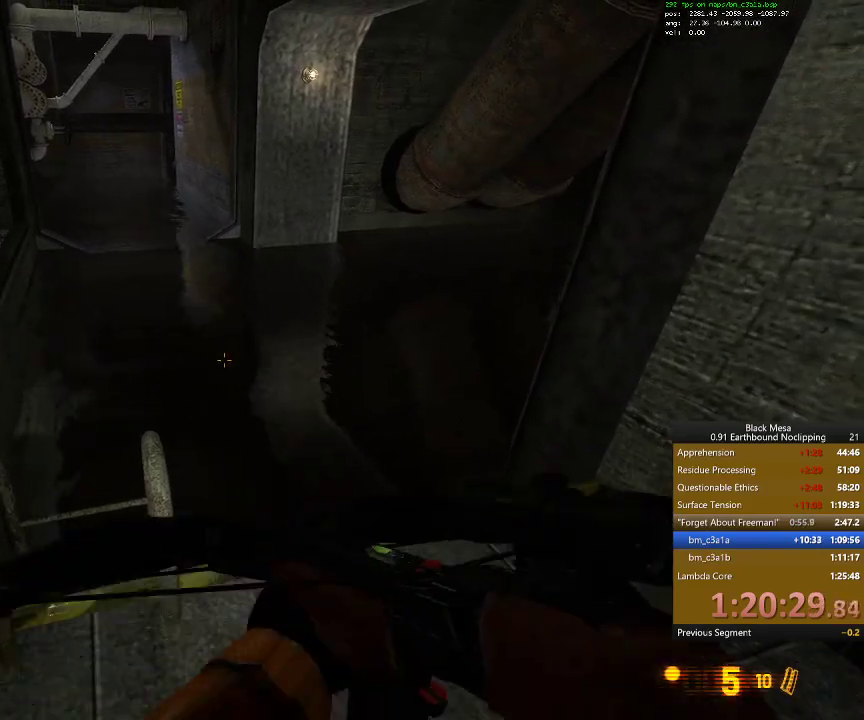
{"keys": ["space", "w"], "events": [[67, "9", "down"], [200, "9", "up"], [367, "w", "down"], [467, "space", "down"]]}